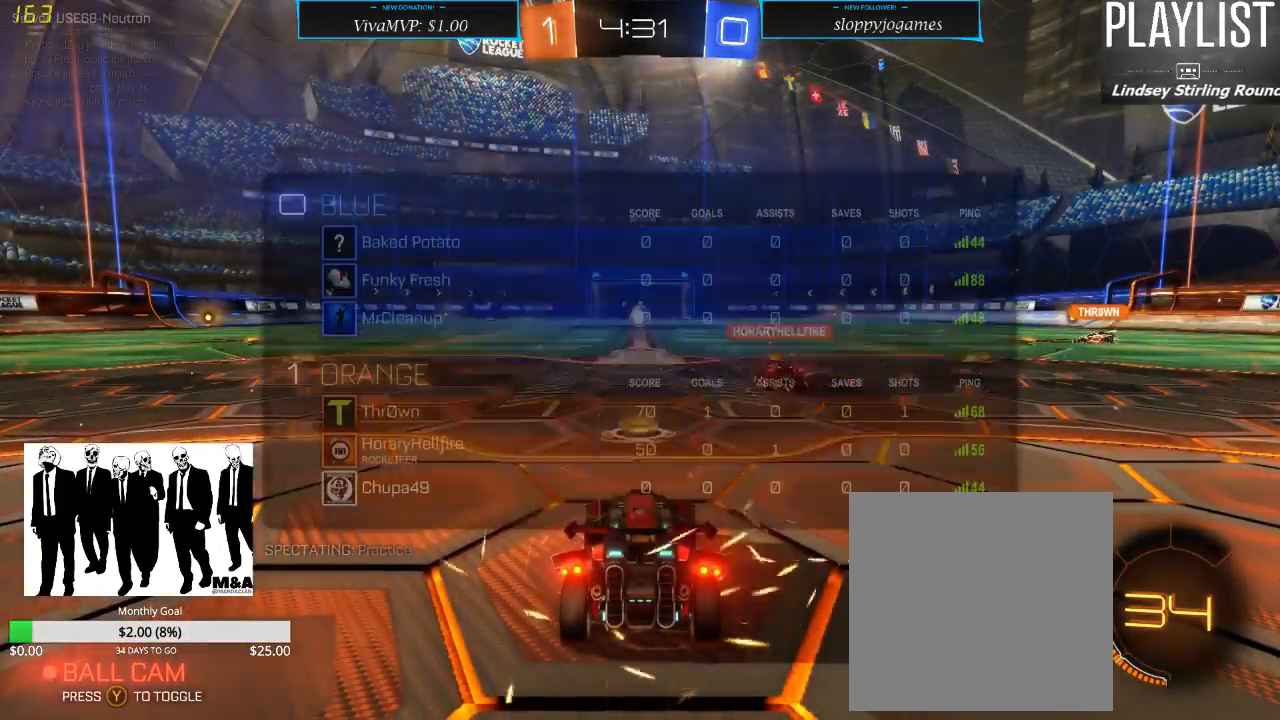
Gameplay with a controller (Xbox layout); each line is a JSON object with the inputs held at the frame after it (dt_ms = milliseconds from this image to that frame). "events" lists button and stick changes between this image and that frame as [ms after this image, input, new state], when the widget could be followed in between. Not read: L3 R3.
{"dt_ms": 500, "buttons": [], "left_stick": "center", "right_stick": "center", "events": [[17, "SELECT", "down"], [433, "SELECT", "up"]]}
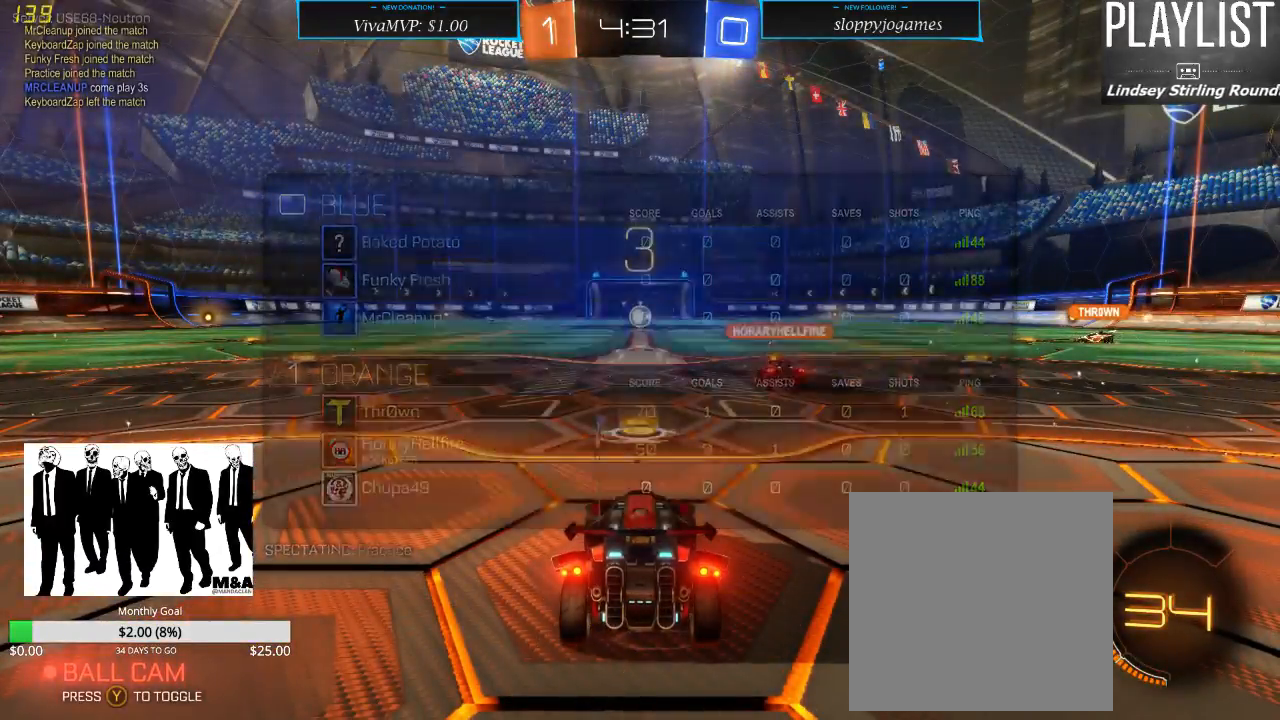
{"dt_ms": 500, "buttons": [], "left_stick": "center", "right_stick": "center", "events": []}
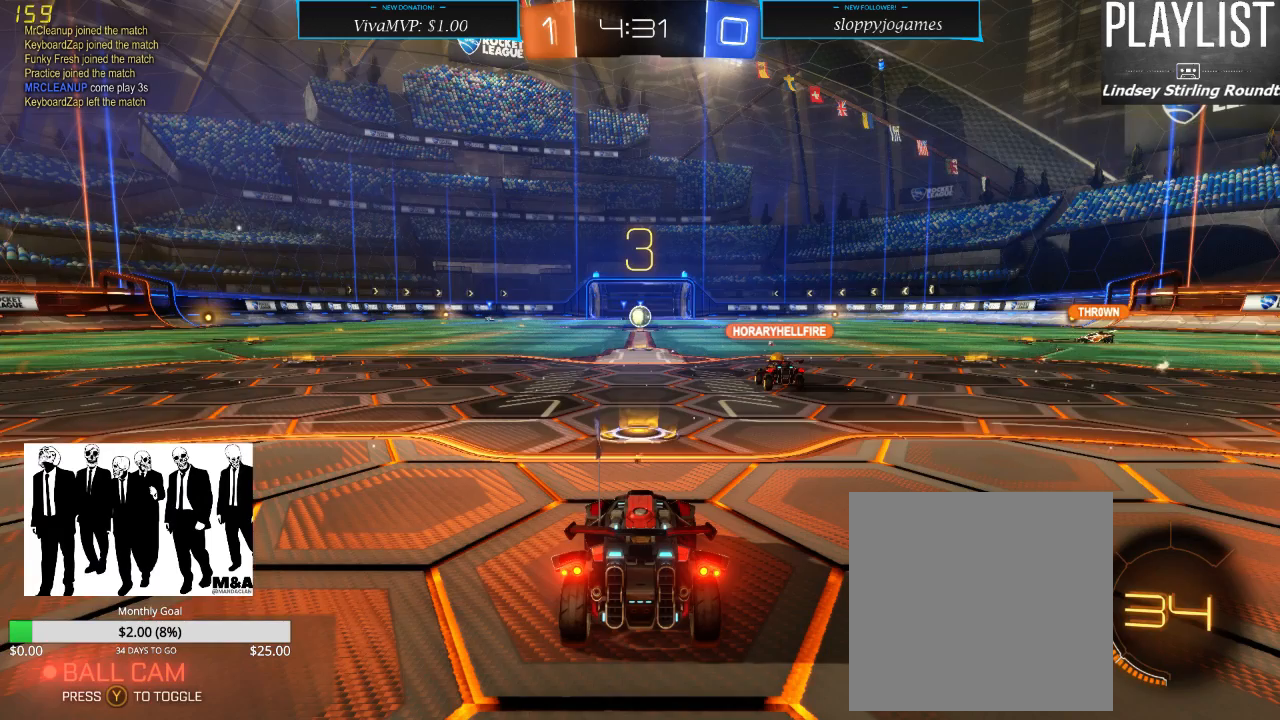
{"dt_ms": 500, "buttons": [], "left_stick": "center", "right_stick": "center", "events": []}
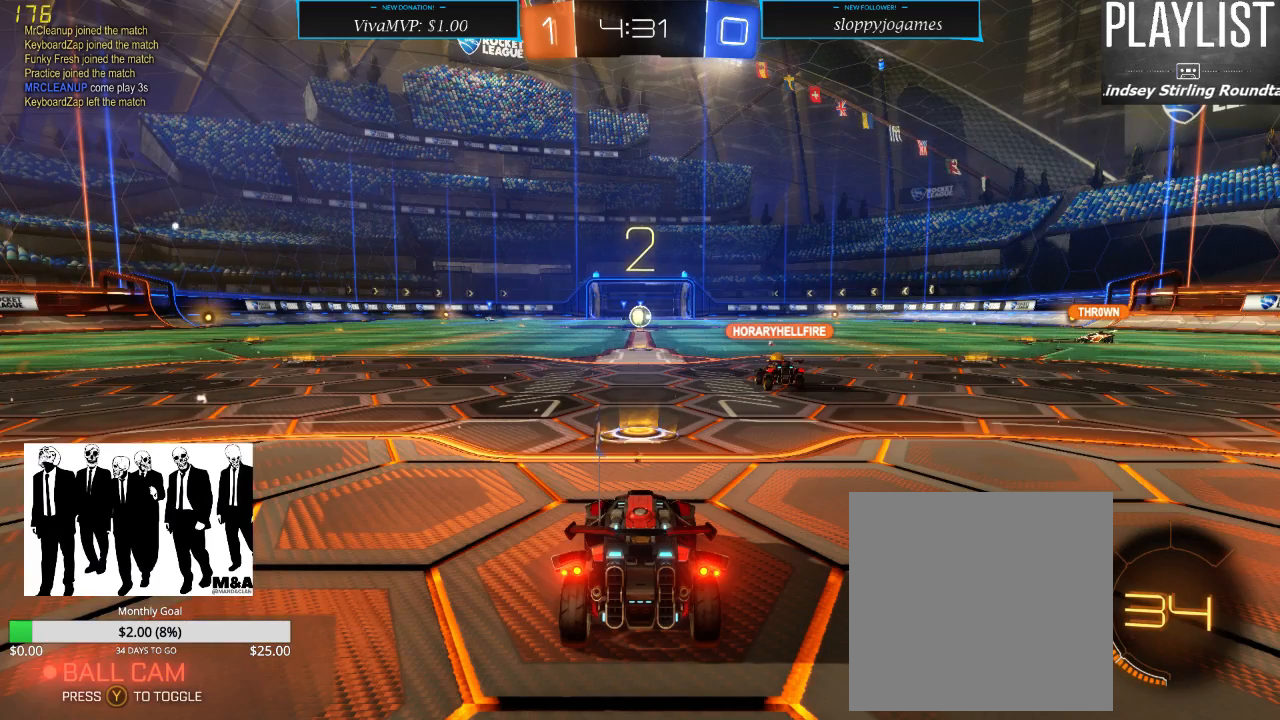
{"dt_ms": 500, "buttons": [], "left_stick": "center", "right_stick": "center", "events": []}
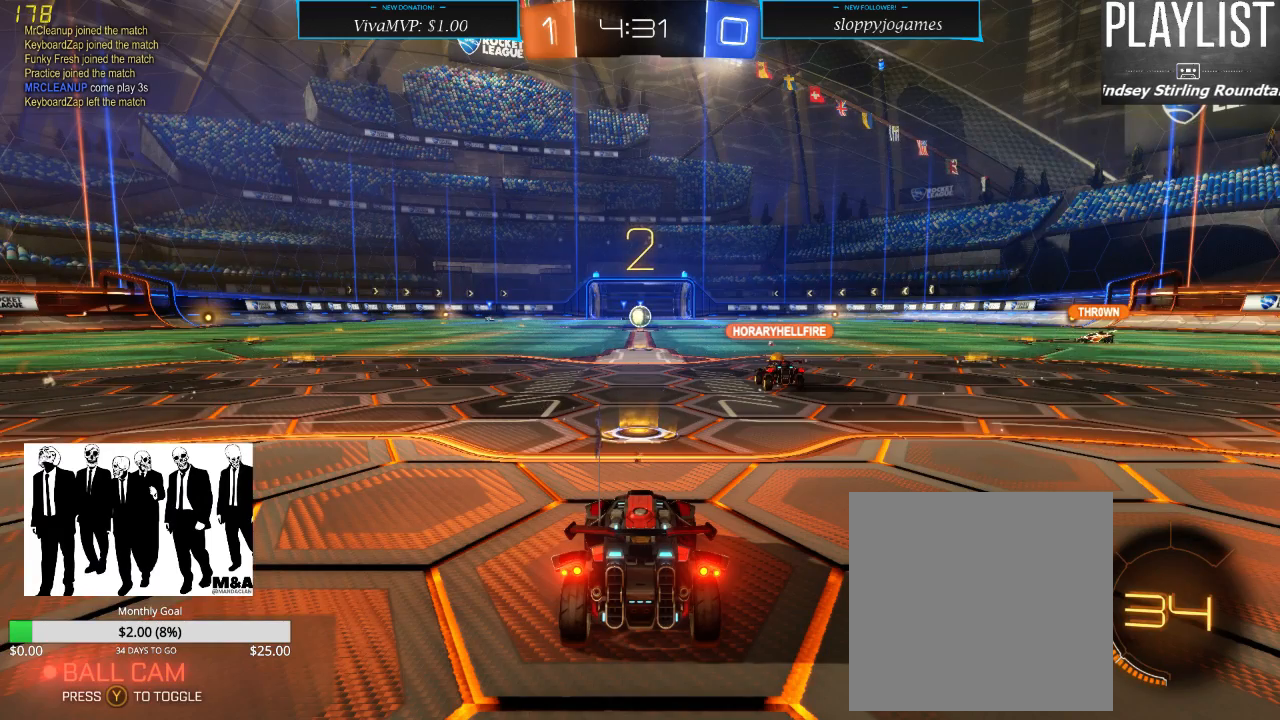
{"dt_ms": 500, "buttons": [], "left_stick": "center", "right_stick": "center", "events": []}
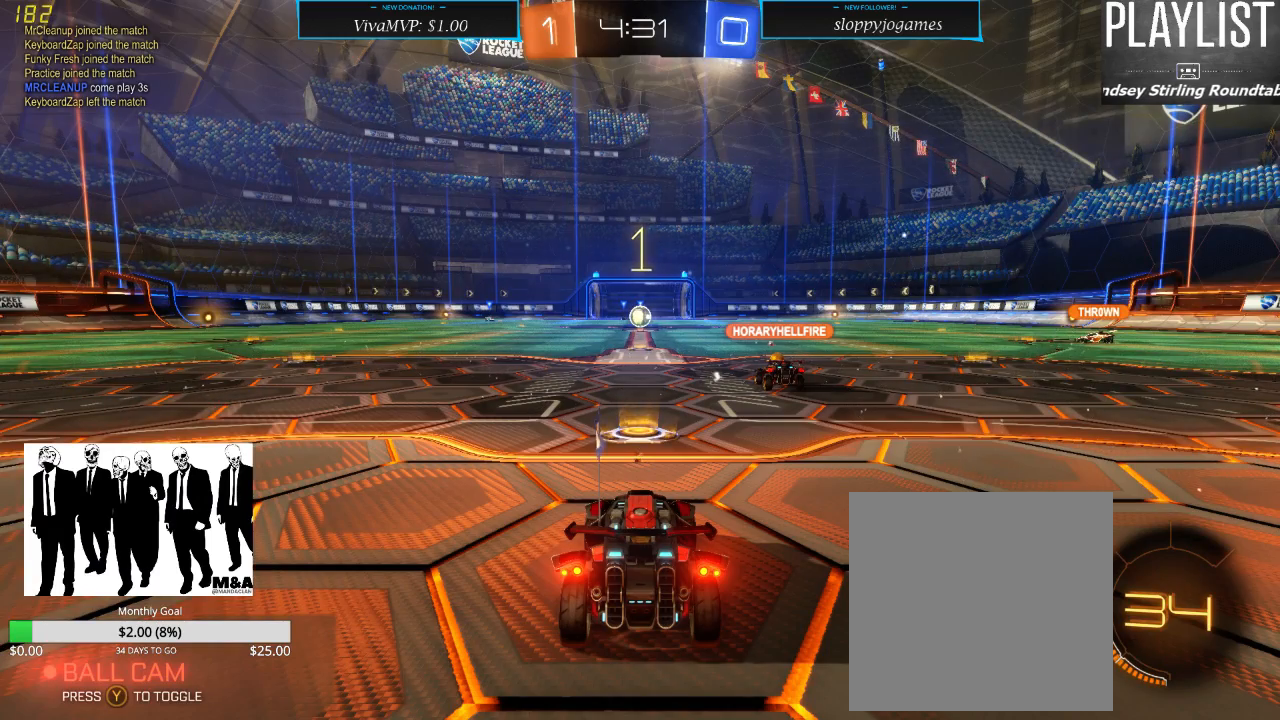
{"dt_ms": 500, "buttons": ["R2"], "left_stick": "center", "right_stick": "center", "events": [[367, "R2", "down"]]}
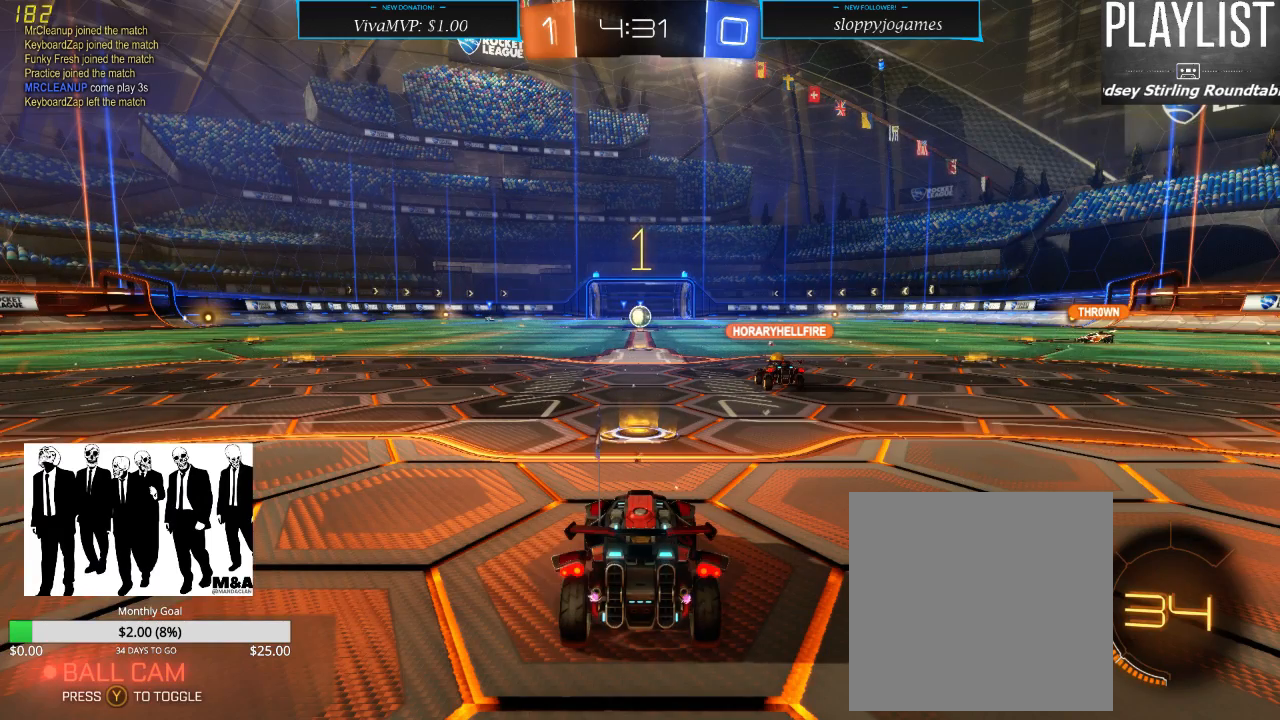
{"dt_ms": 500, "buttons": ["R2"], "left_stick": "center", "right_stick": "center", "events": []}
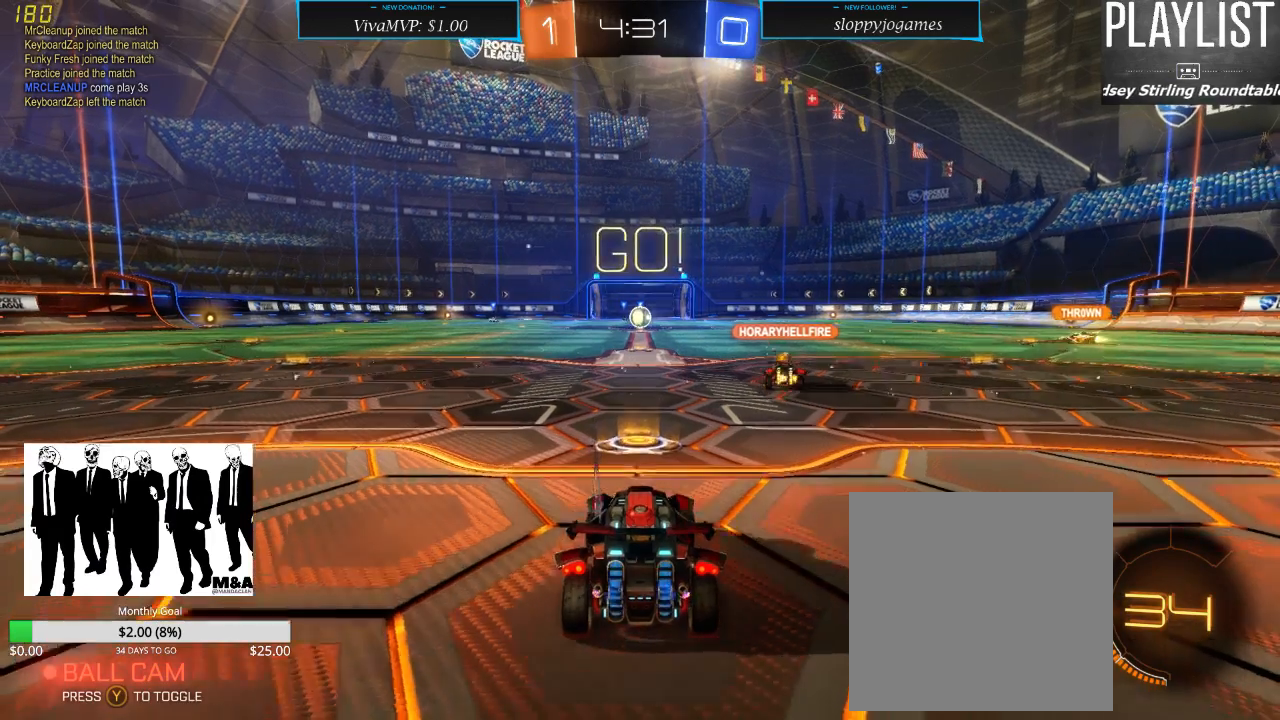
{"dt_ms": 500, "buttons": ["L2"], "left_stick": "center", "right_stick": "center", "events": [[250, "R2", "up"], [350, "L2", "down"]]}
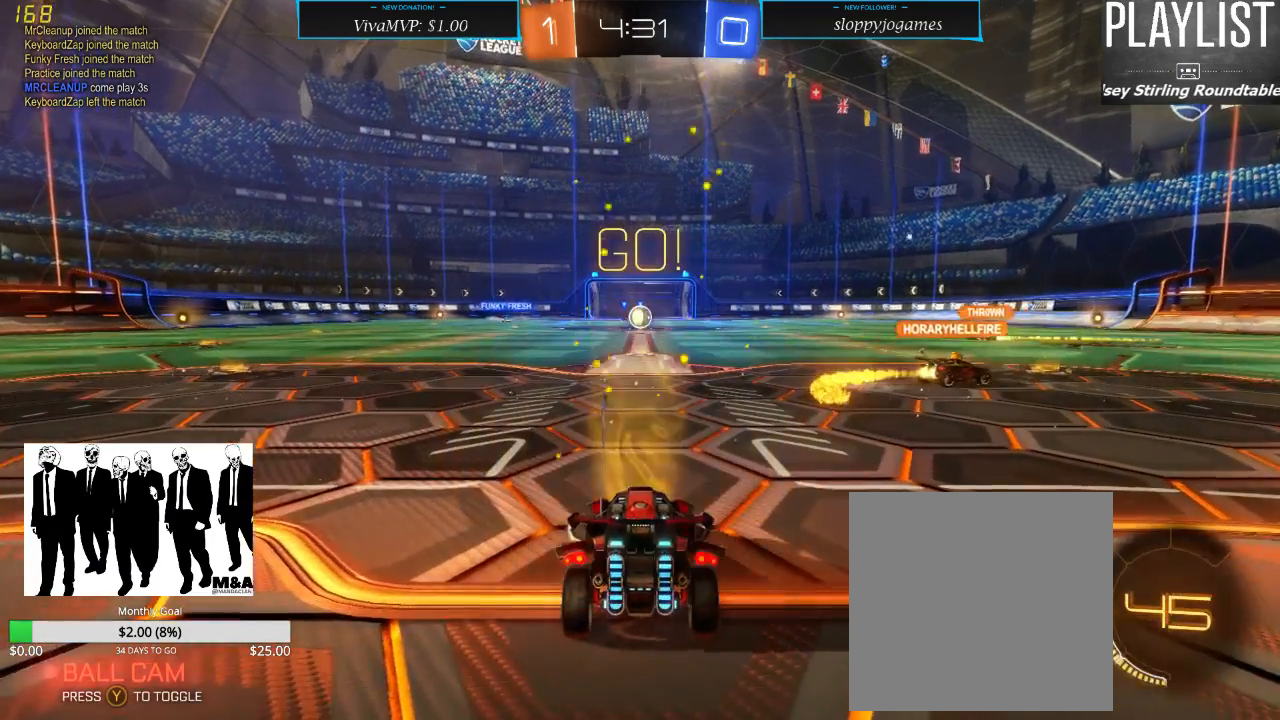
{"dt_ms": 500, "buttons": ["L2"], "left_stick": "center", "right_stick": "center", "events": []}
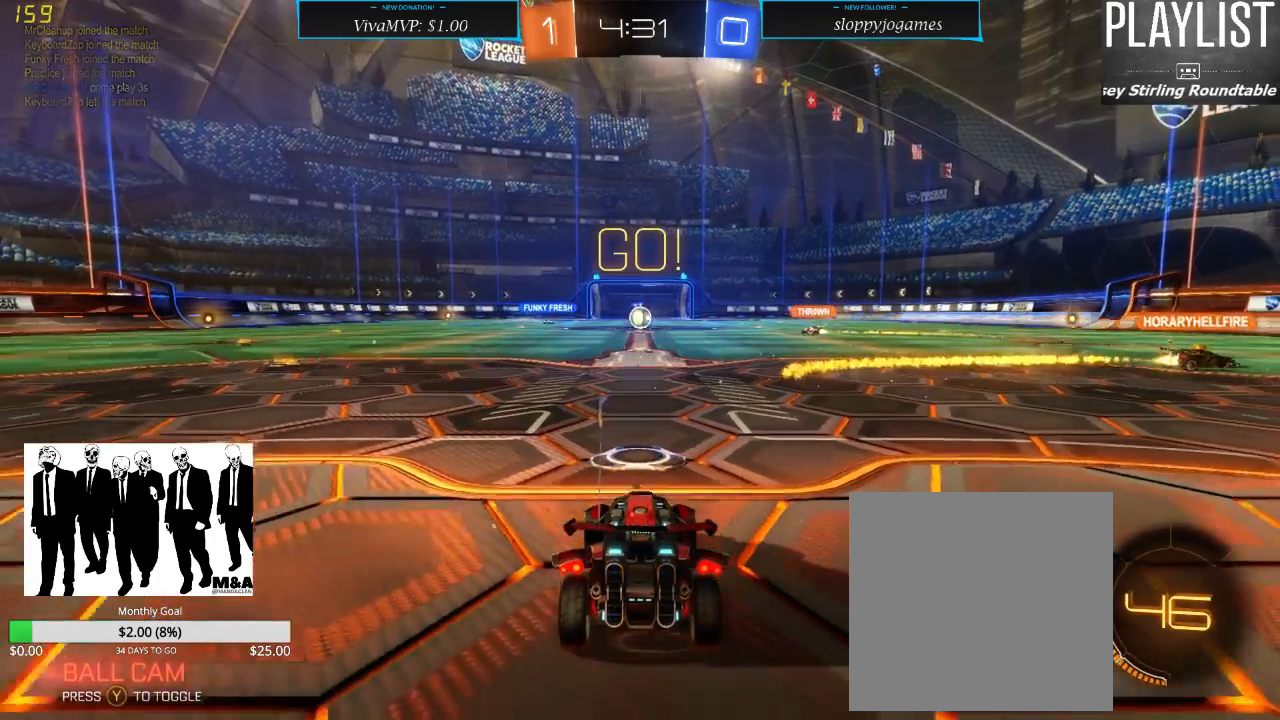
{"dt_ms": 1000, "buttons": ["R2"], "left_stick": "center", "right_stick": "center", "events": [[350, "L2", "up"], [500, "R2", "down"]]}
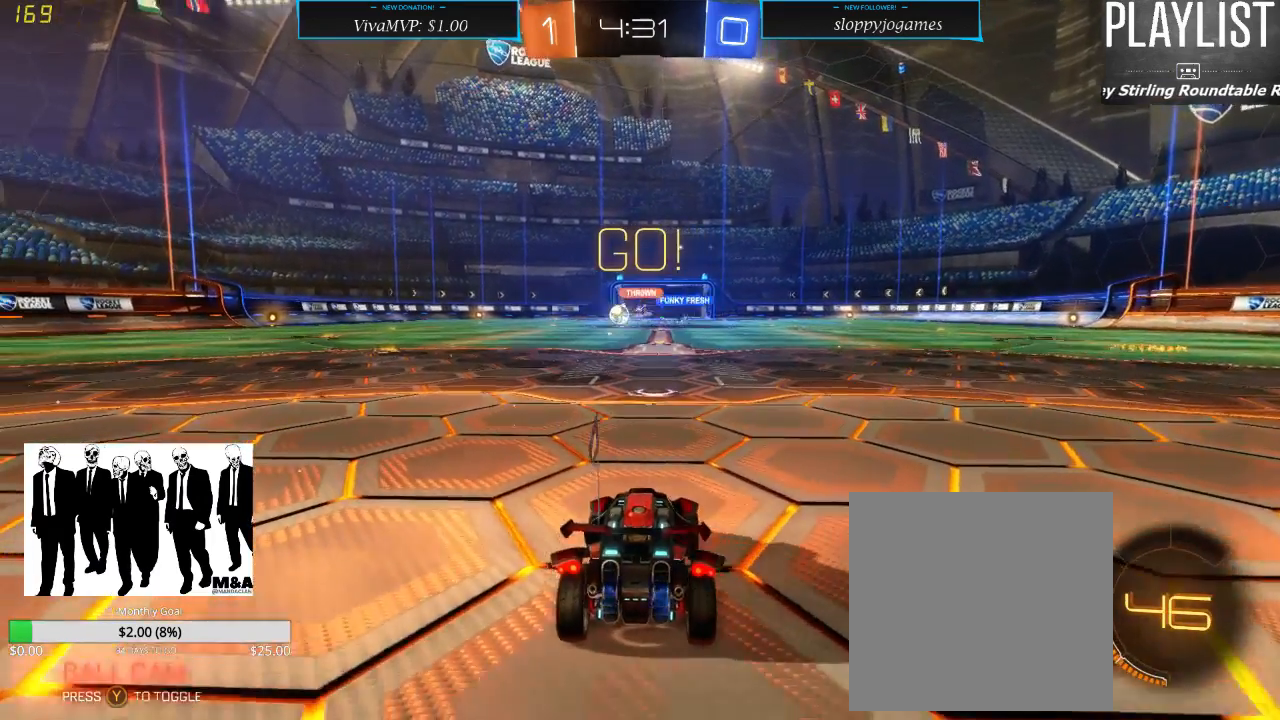
{"dt_ms": 500, "buttons": ["R2"], "left_stick": "left", "right_stick": "center", "events": [[167, "left_stick", "left"]]}
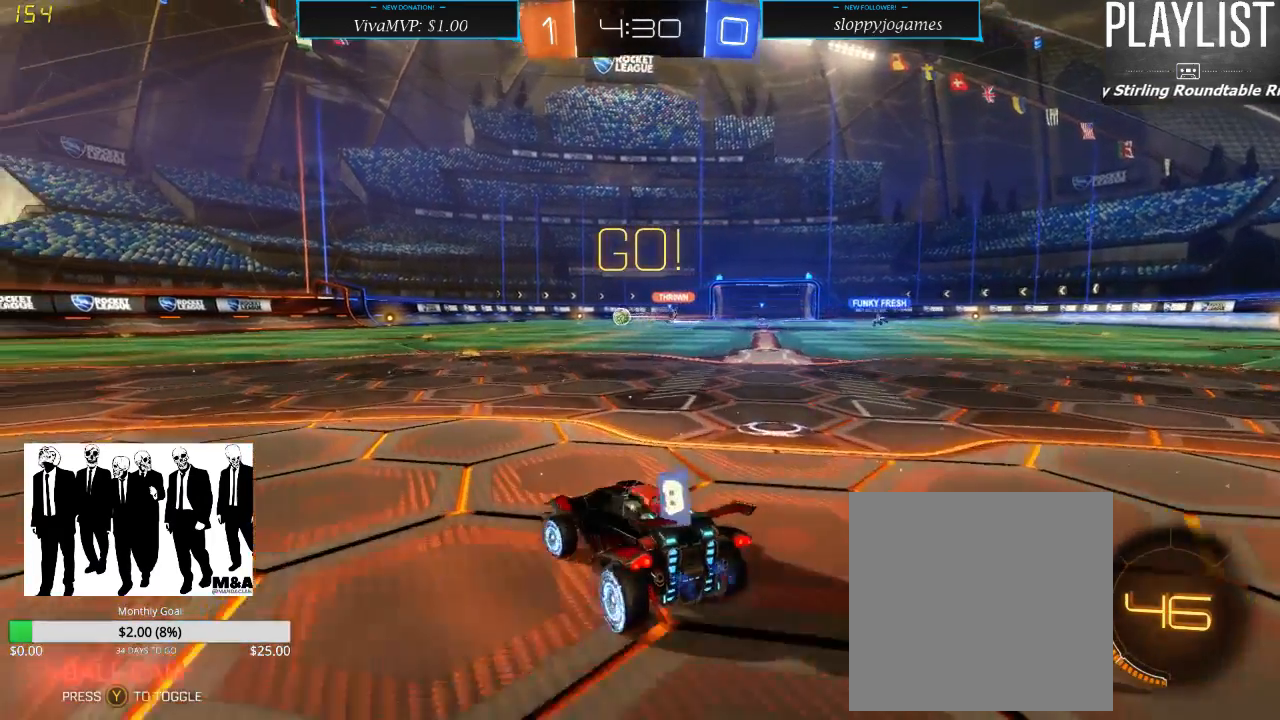
{"dt_ms": 500, "buttons": ["R1", "R2"], "left_stick": "center", "right_stick": "center", "events": [[100, "Y", "down"], [150, "Y", "up"], [183, "left_stick", "center"], [267, "R1", "down"]]}
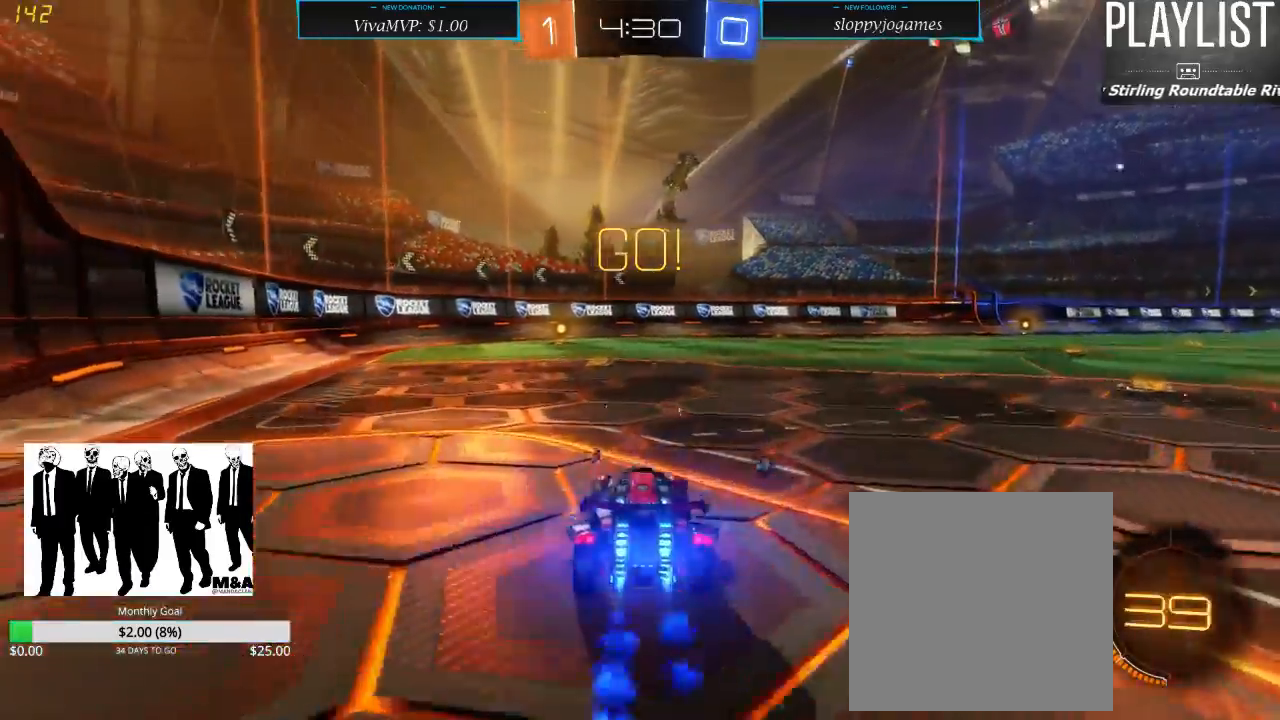
{"dt_ms": 500, "buttons": ["R1", "R2"], "left_stick": "left", "right_stick": "center", "events": [[367, "left_stick", "left"]]}
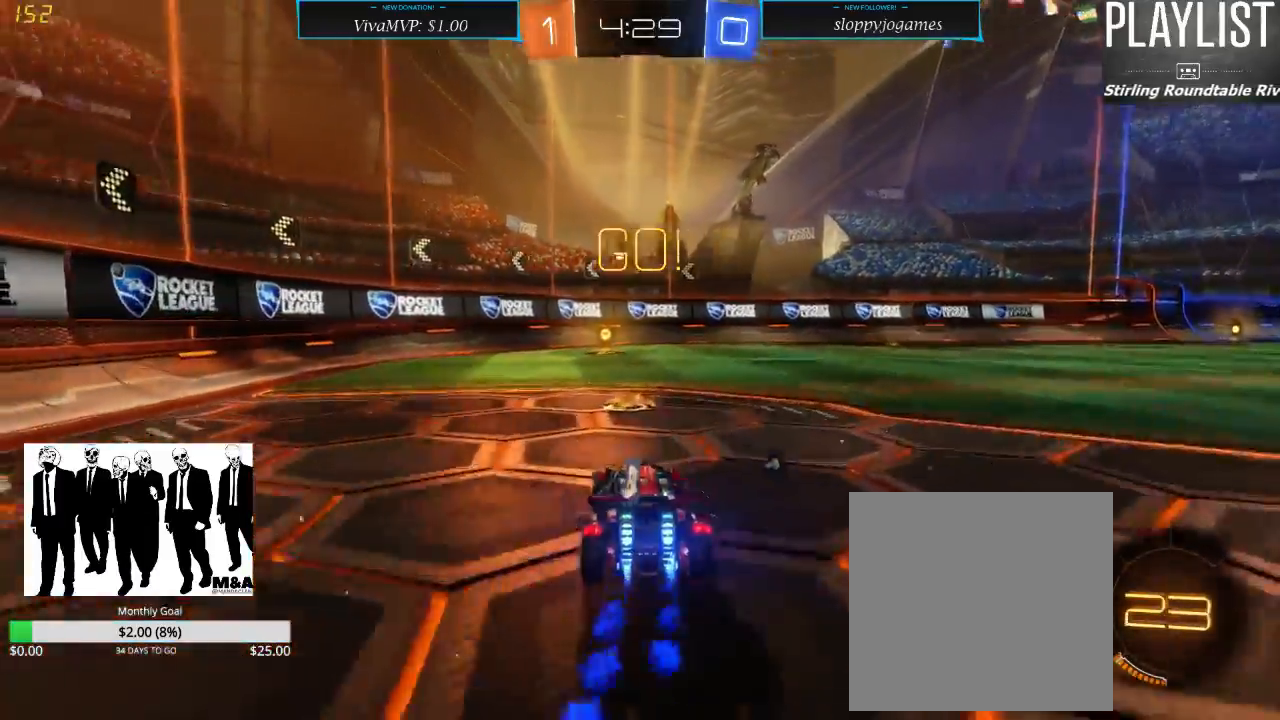
{"dt_ms": 500, "buttons": ["Y", "R2"], "left_stick": "center", "right_stick": "center", "events": [[17, "left_stick", "center"], [400, "R1", "up"], [467, "Y", "down"]]}
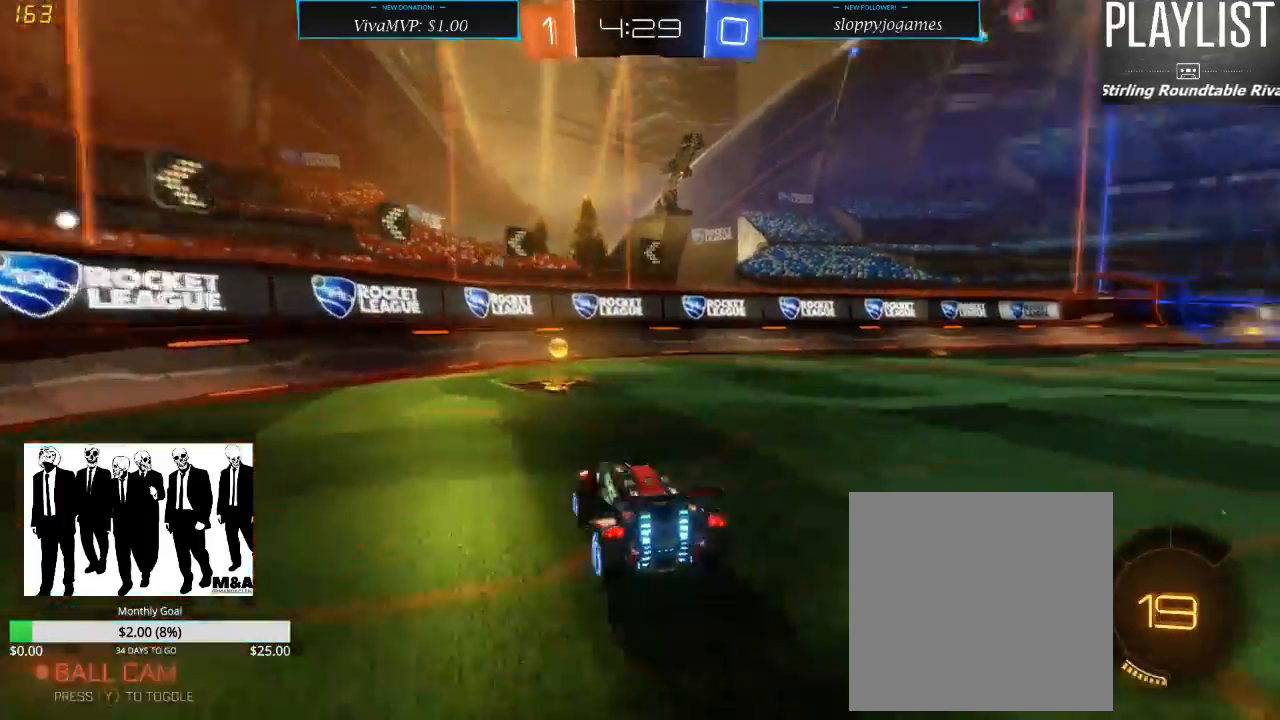
{"dt_ms": 500, "buttons": ["R2"], "left_stick": "right", "right_stick": "center", "events": [[50, "Y", "up"], [233, "left_stick", "right"], [267, "X", "down"], [317, "X", "up"]]}
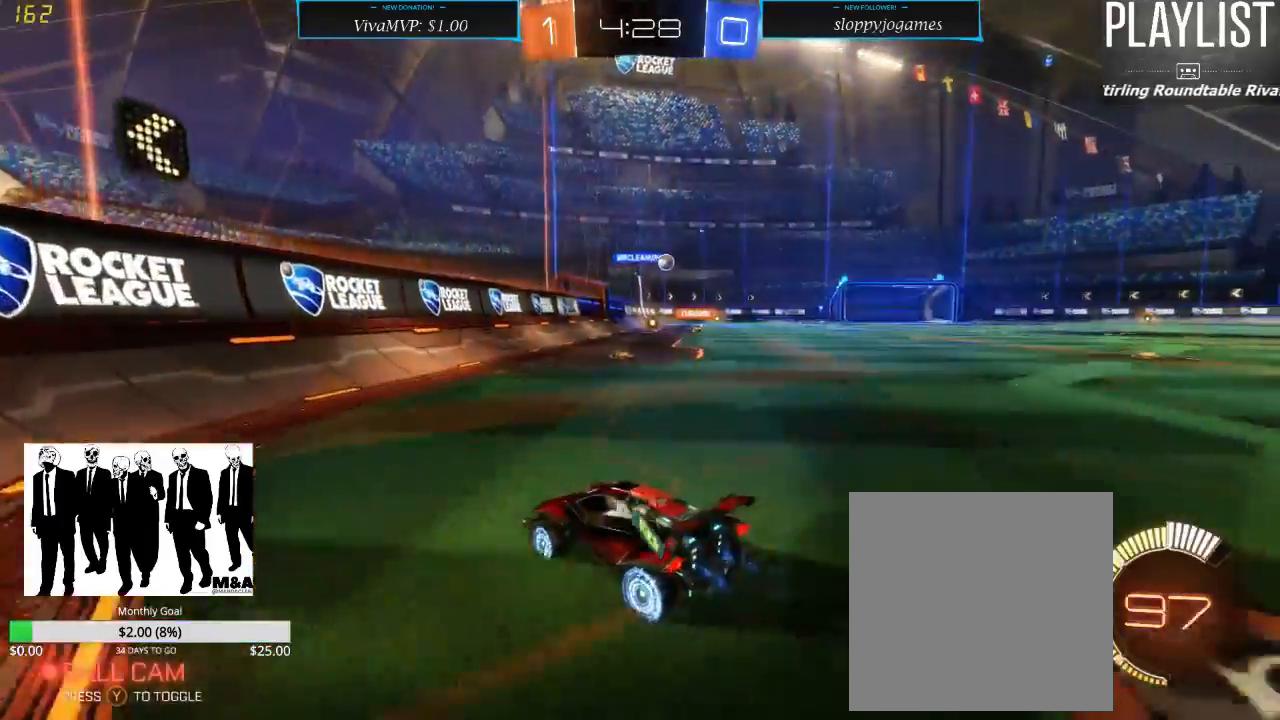
{"dt_ms": 500, "buttons": ["R2"], "left_stick": "right", "right_stick": "center", "events": []}
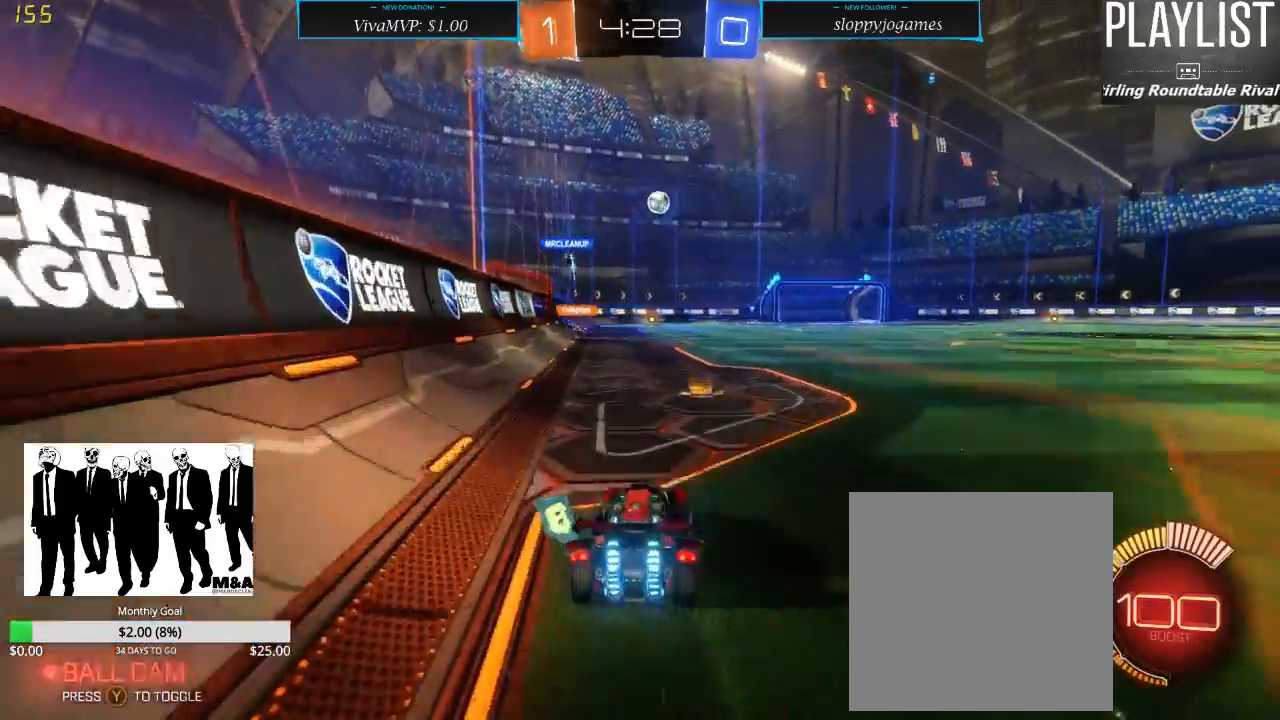
{"dt_ms": 500, "buttons": ["R2"], "left_stick": "down", "right_stick": "center", "events": [[317, "left_stick", "center"], [433, "left_stick", "down"]]}
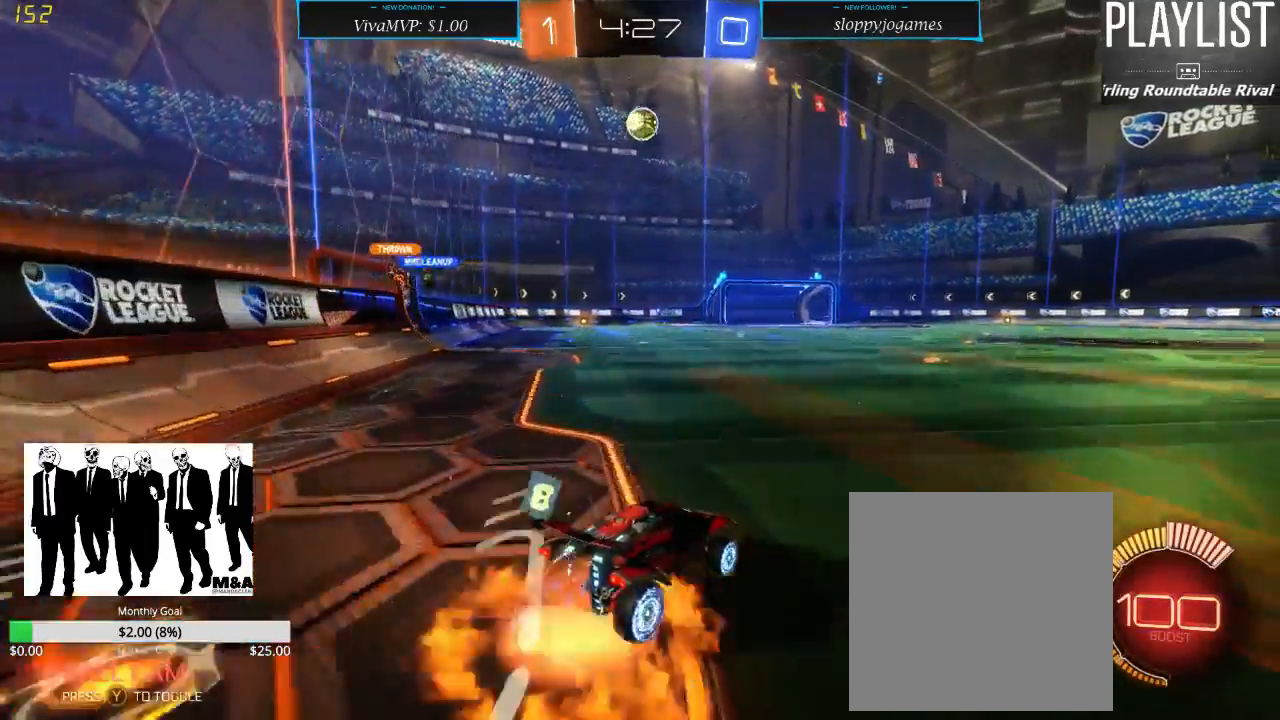
{"dt_ms": 500, "buttons": [], "left_stick": "right", "right_stick": "center", "events": [[17, "A", "down"], [100, "R2", "up"], [250, "A", "up"], [317, "left_stick", "center"], [417, "left_stick", "right"]]}
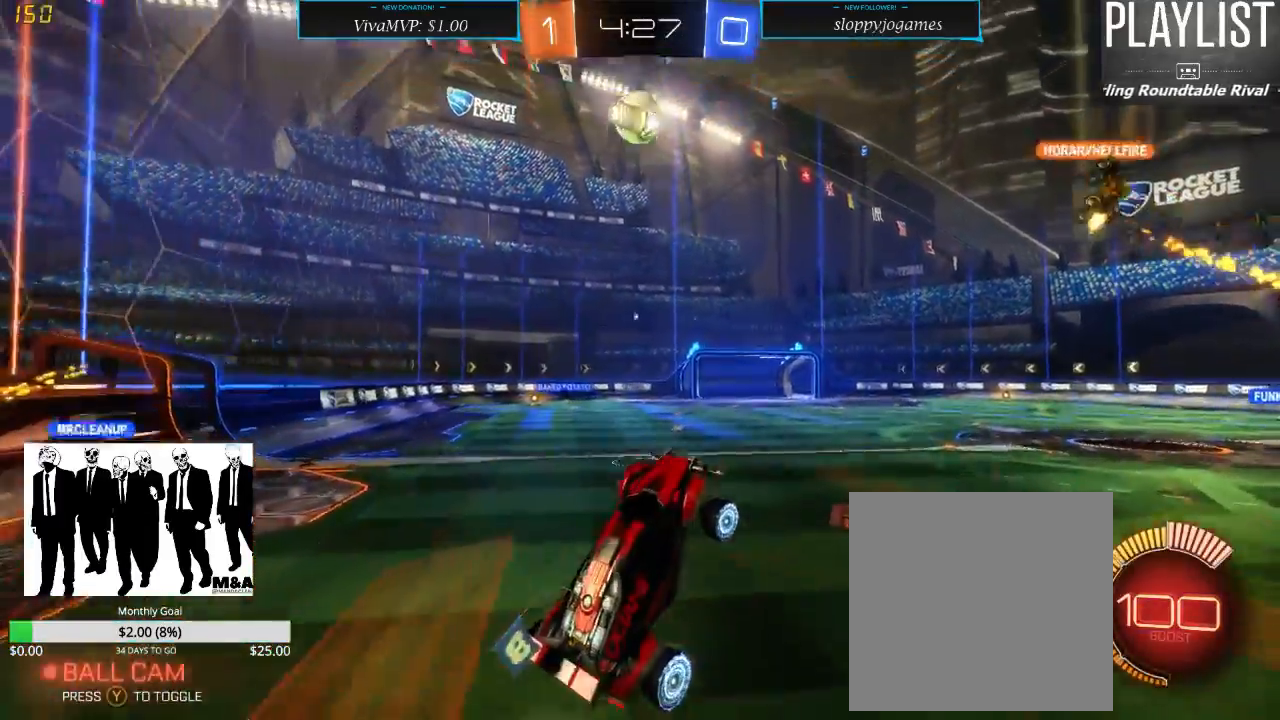
{"dt_ms": 500, "buttons": ["R2"], "left_stick": "center", "right_stick": "center", "events": [[33, "R2", "down"], [67, "left_stick", "up"], [267, "left_stick", "center"]]}
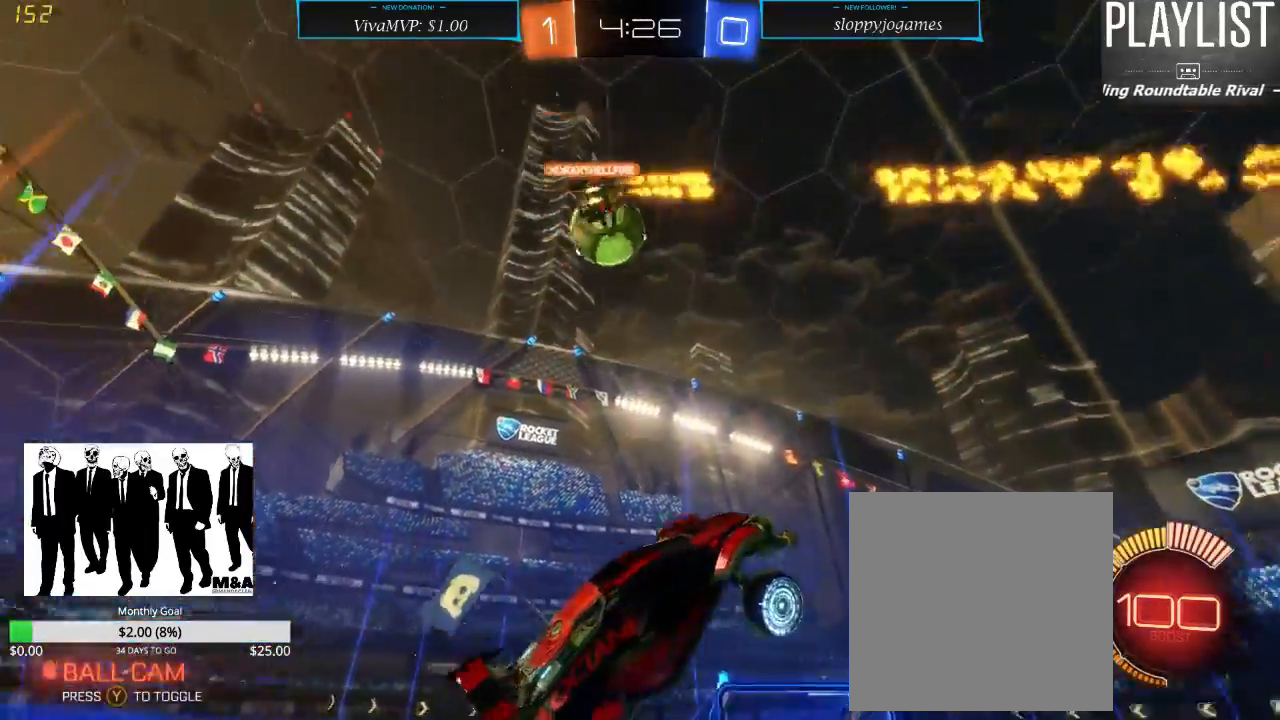
{"dt_ms": 500, "buttons": ["R2"], "left_stick": "center", "right_stick": "center", "events": []}
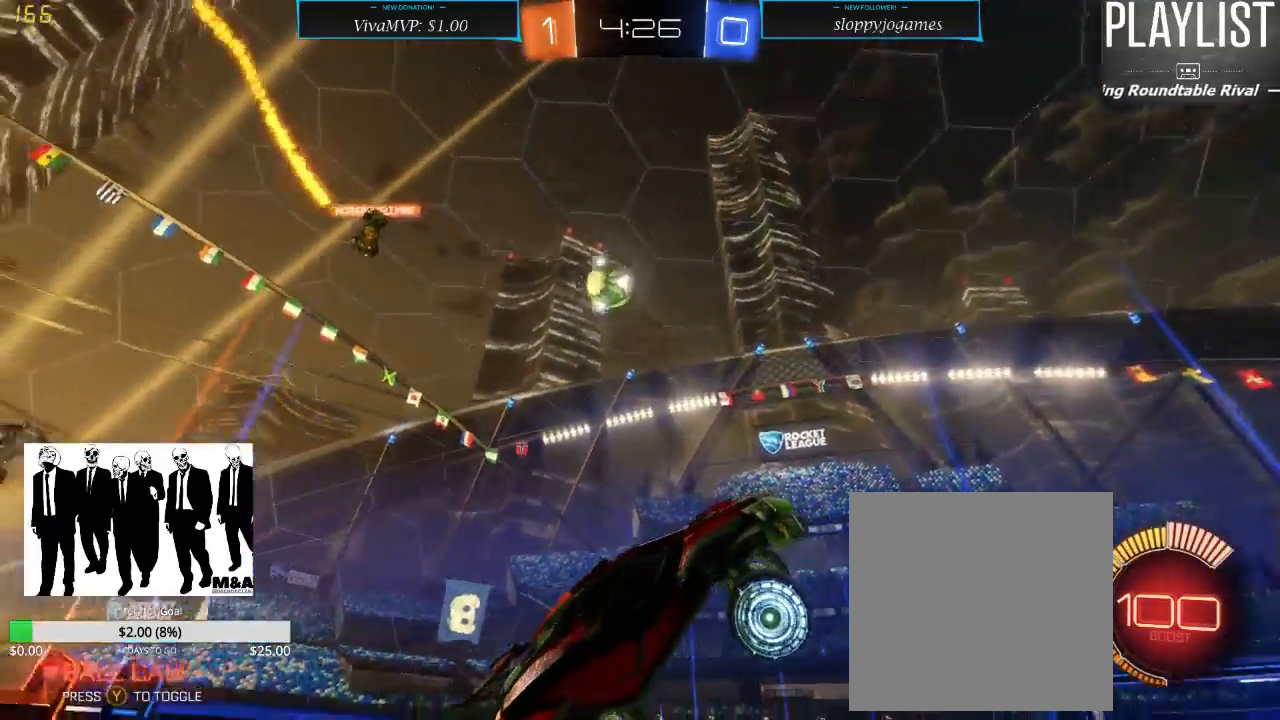
{"dt_ms": 500, "buttons": ["R2"], "left_stick": "right", "right_stick": "center", "events": [[200, "left_stick", "right"]]}
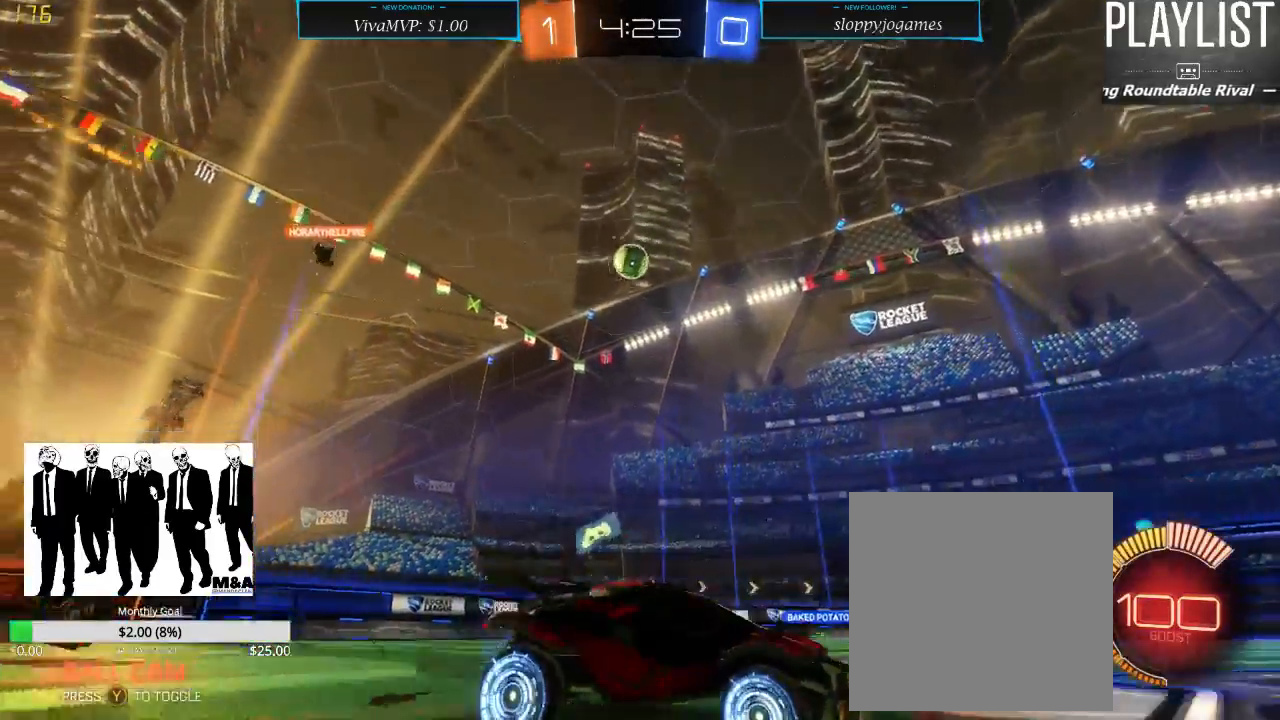
{"dt_ms": 500, "buttons": ["R2"], "left_stick": "left", "right_stick": "center", "events": [[300, "left_stick", "center"], [417, "left_stick", "left"]]}
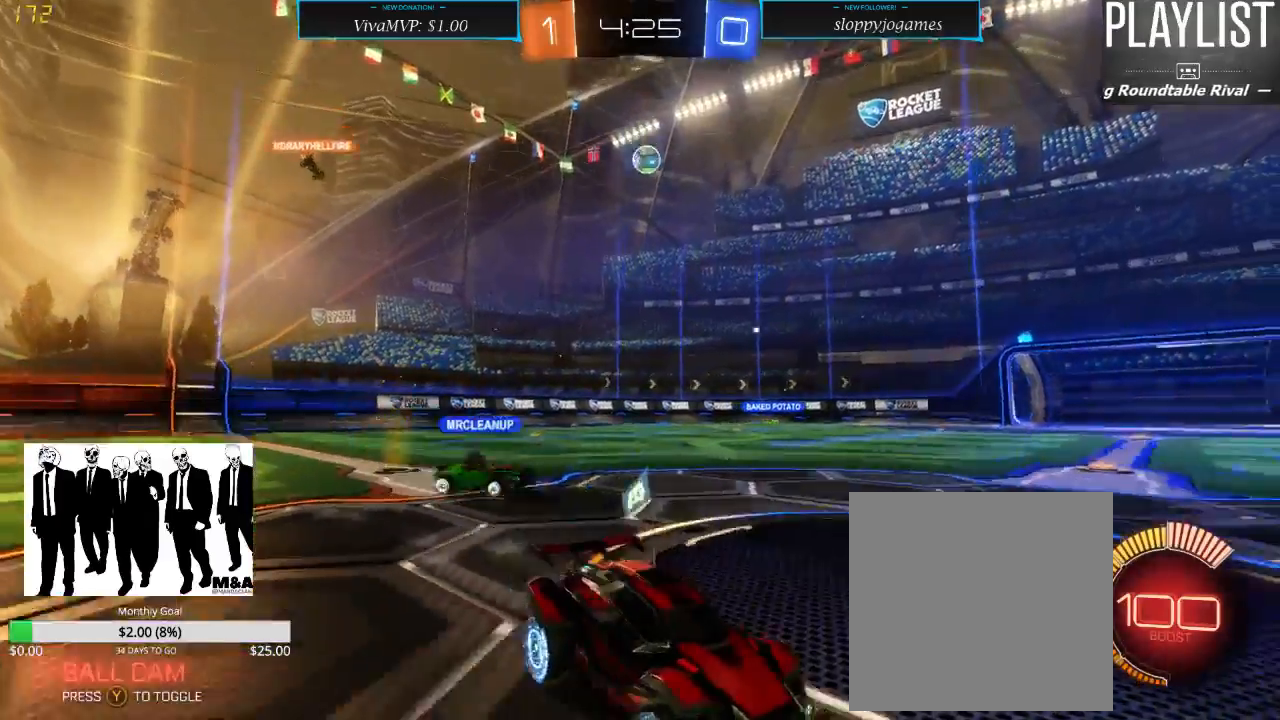
{"dt_ms": 500, "buttons": ["R2"], "left_stick": "left", "right_stick": "center", "events": [[17, "X", "down"], [150, "X", "up"]]}
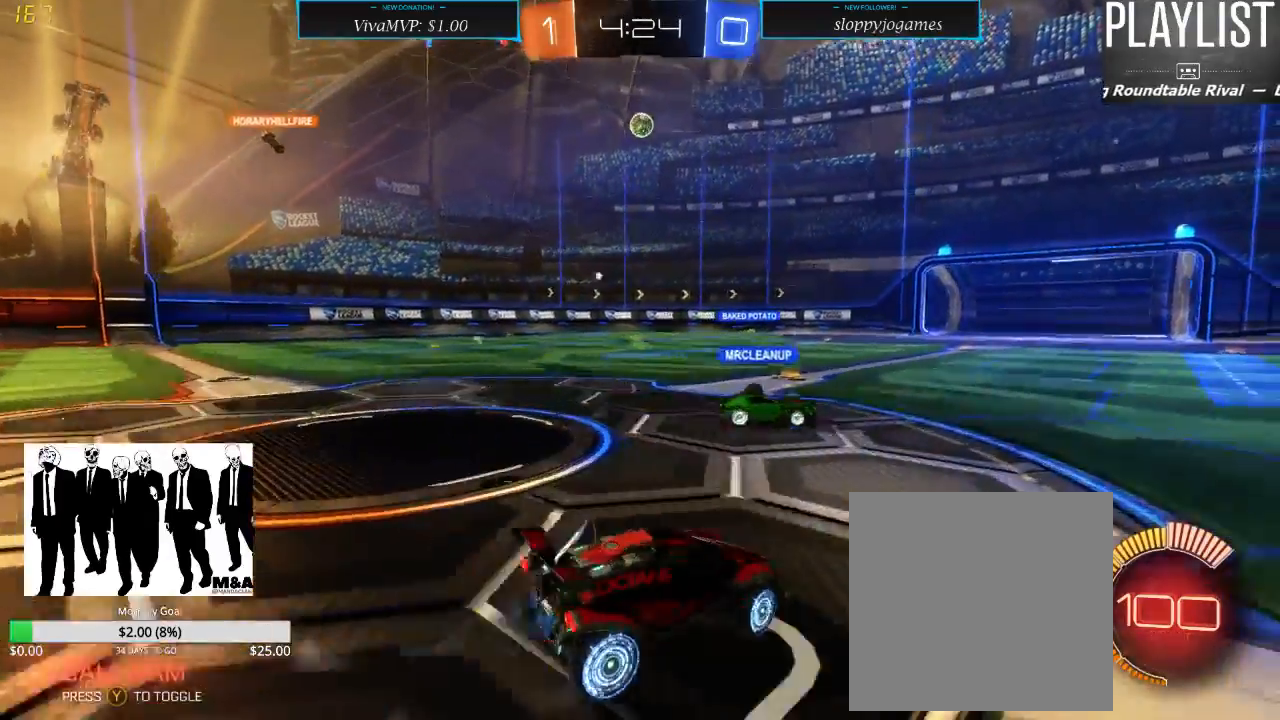
{"dt_ms": 500, "buttons": ["R2"], "left_stick": "left", "right_stick": "center", "events": []}
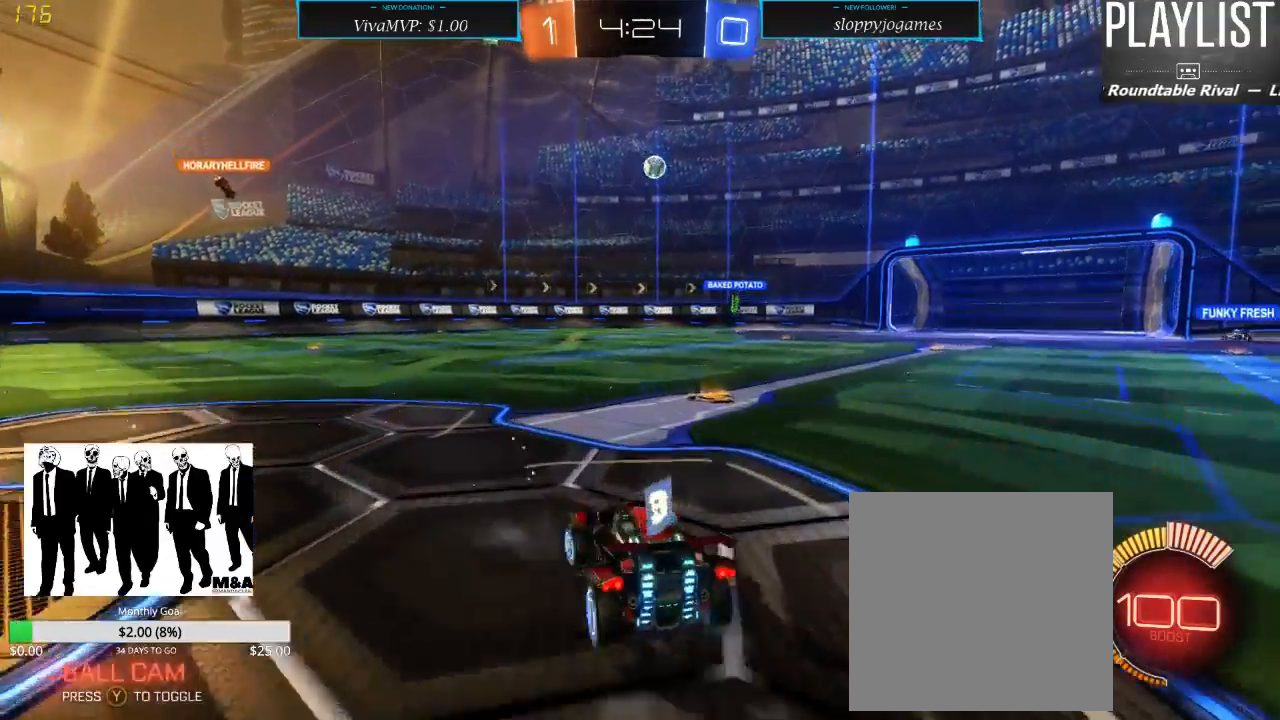
{"dt_ms": 500, "buttons": ["R2"], "left_stick": "right", "right_stick": "center", "events": [[183, "left_stick", "center"], [383, "left_stick", "right"], [433, "X", "down"], [483, "X", "up"]]}
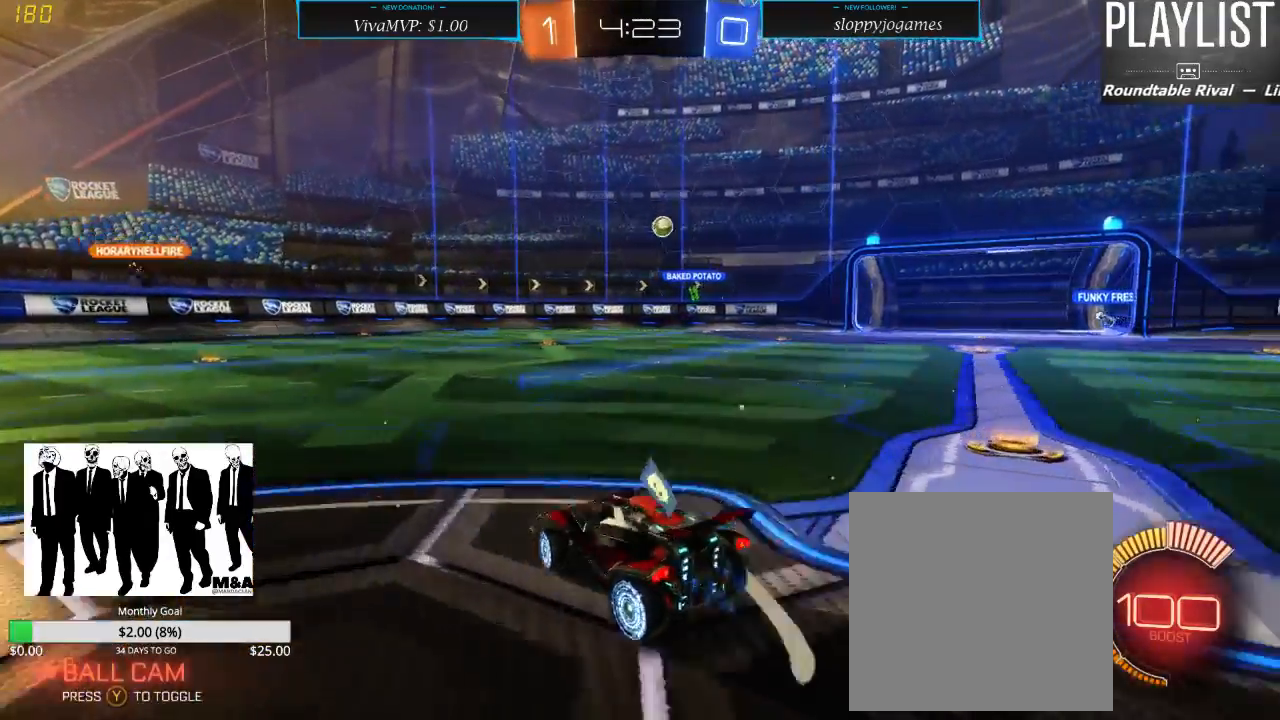
{"dt_ms": 500, "buttons": ["R2"], "left_stick": "center", "right_stick": "center", "events": [[167, "left_stick", "center"]]}
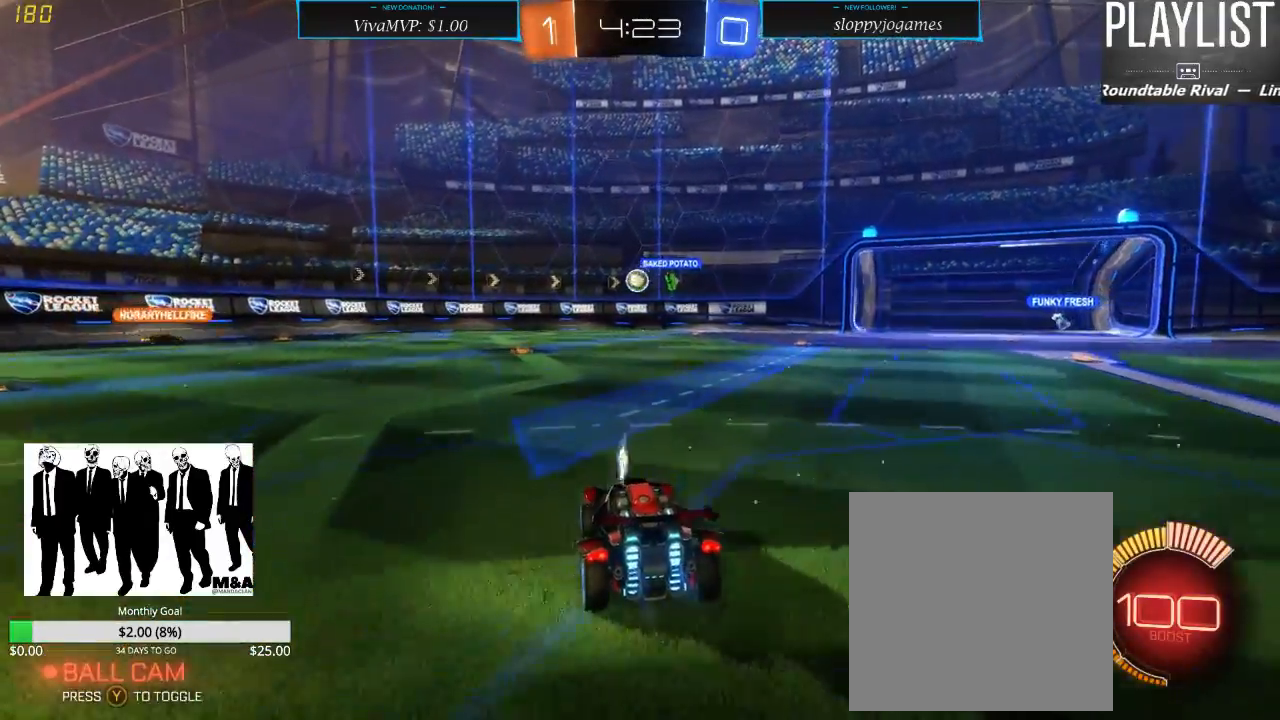
{"dt_ms": 500, "buttons": ["R2"], "left_stick": "left", "right_stick": "center", "events": [[17, "left_stick", "left"]]}
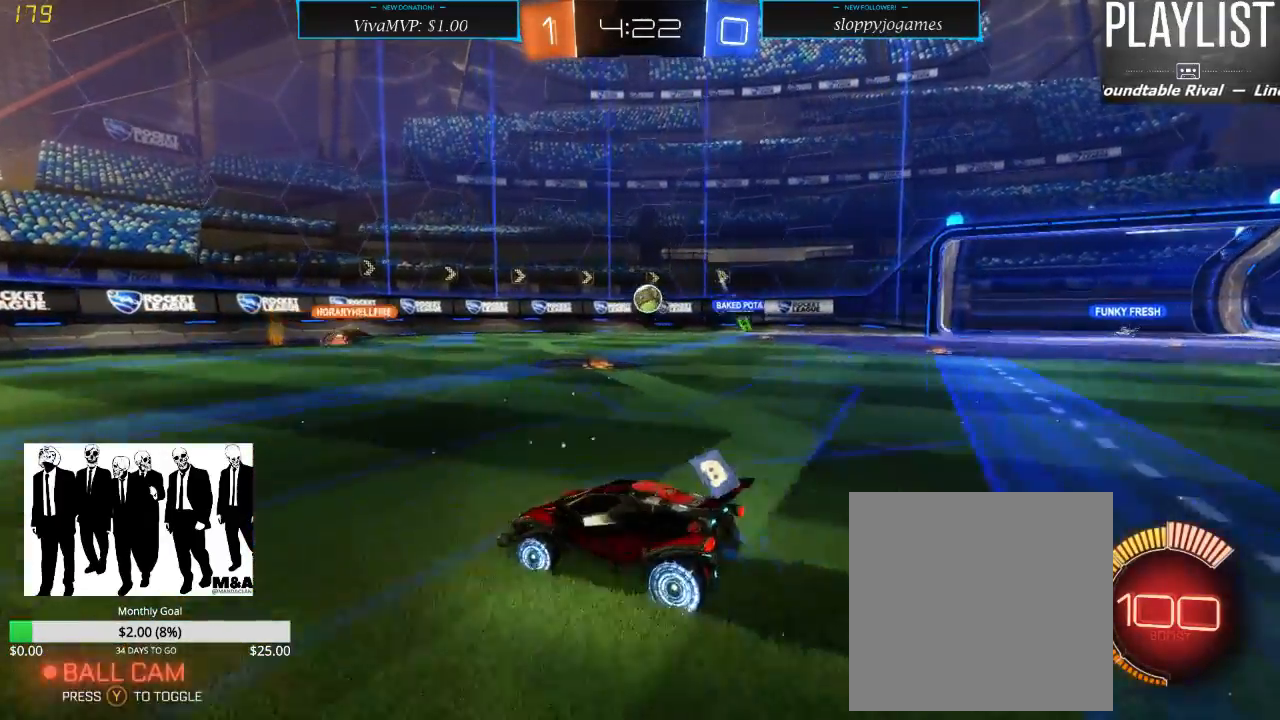
{"dt_ms": 500, "buttons": ["R2"], "left_stick": "right", "right_stick": "center", "events": [[367, "left_stick", "center"], [467, "left_stick", "right"]]}
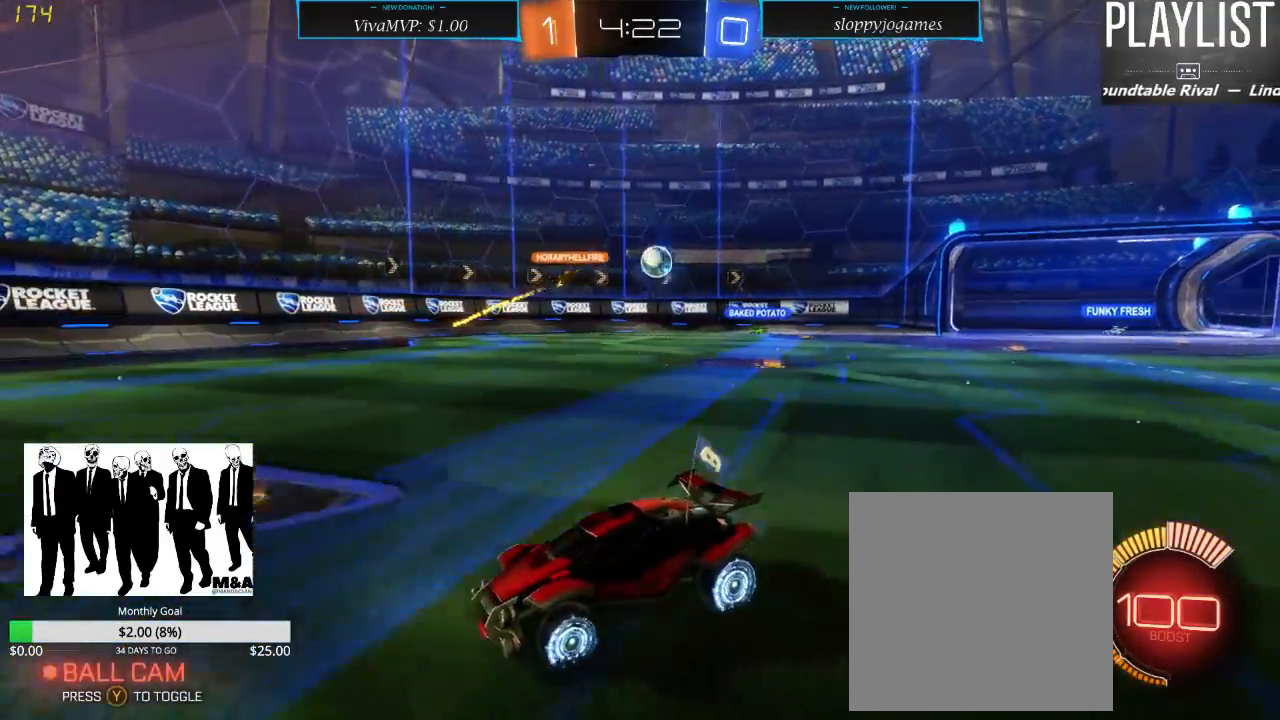
{"dt_ms": 500, "buttons": ["R2"], "left_stick": "right", "right_stick": "center", "events": [[17, "X", "down"], [167, "X", "up"]]}
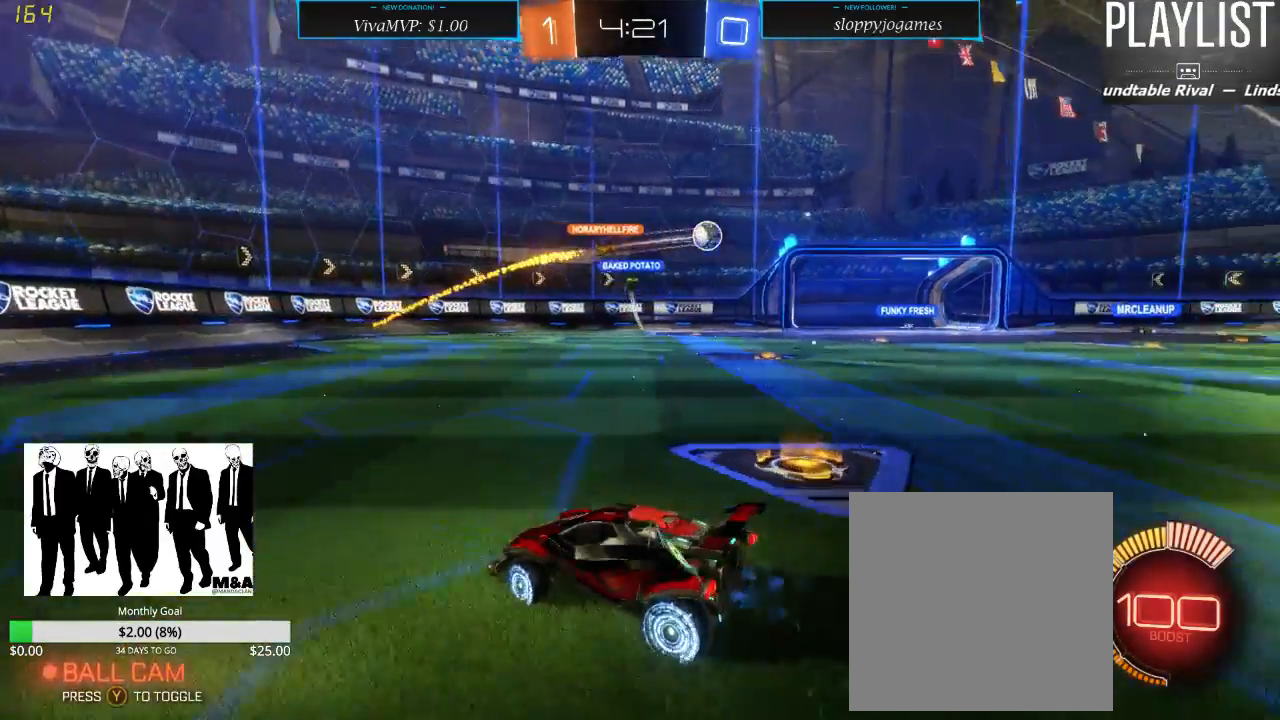
{"dt_ms": 500, "buttons": ["R2"], "left_stick": "right", "right_stick": "center", "events": []}
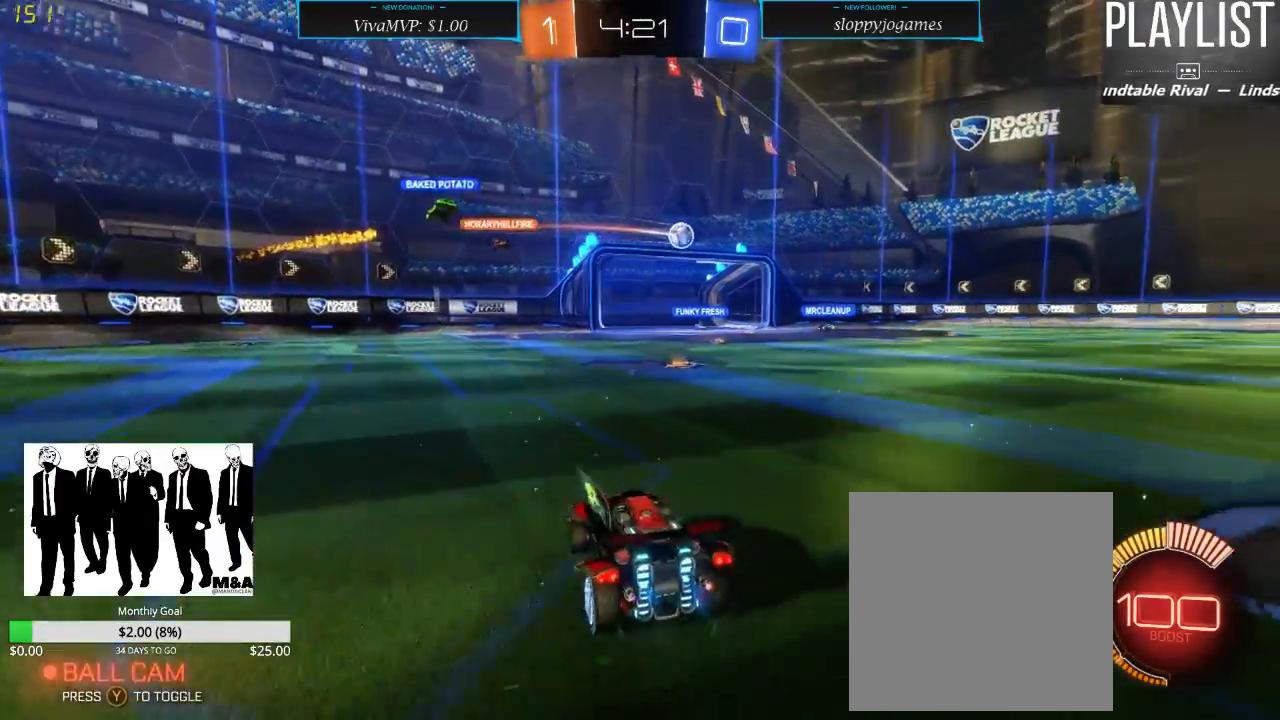
{"dt_ms": 500, "buttons": ["R2"], "left_stick": "right", "right_stick": "center", "events": []}